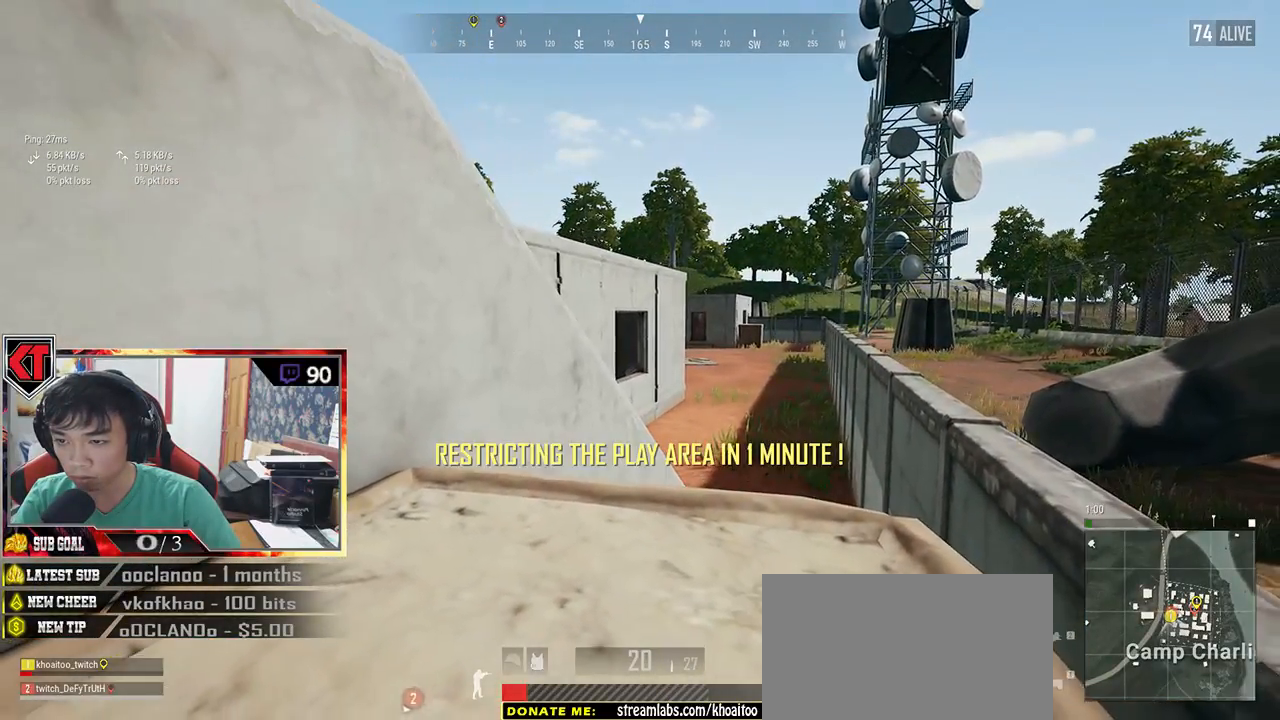
Gameplay with keyboard and mouse; each line is a JSON object with the keys and mouse buttons held at the frame after it. "events" lists presses ("down") and releases ("up") of "a", "c", "ctrl", "d", "e", "f", "q", "r", "s", "shift", "space", "tab", "v", "w", "x", "z", "mouse_left", "mouse_wheel" and "mouse_right" between this image and that frame as [ms after this image, input, new state], when the widget could be followed in between. "mouse_left", "mouse_wheel", "mouse_right" = the "left", "wheel", "right" buttons of the "mouse" list. No other keys are recorded. "wheel" means that the mouse wheel is clicked or scrolled. Mouse movement is not recorded.
{"keys": ["shift", "w"], "mouse": [], "events": [[117, "shift", "down"]]}
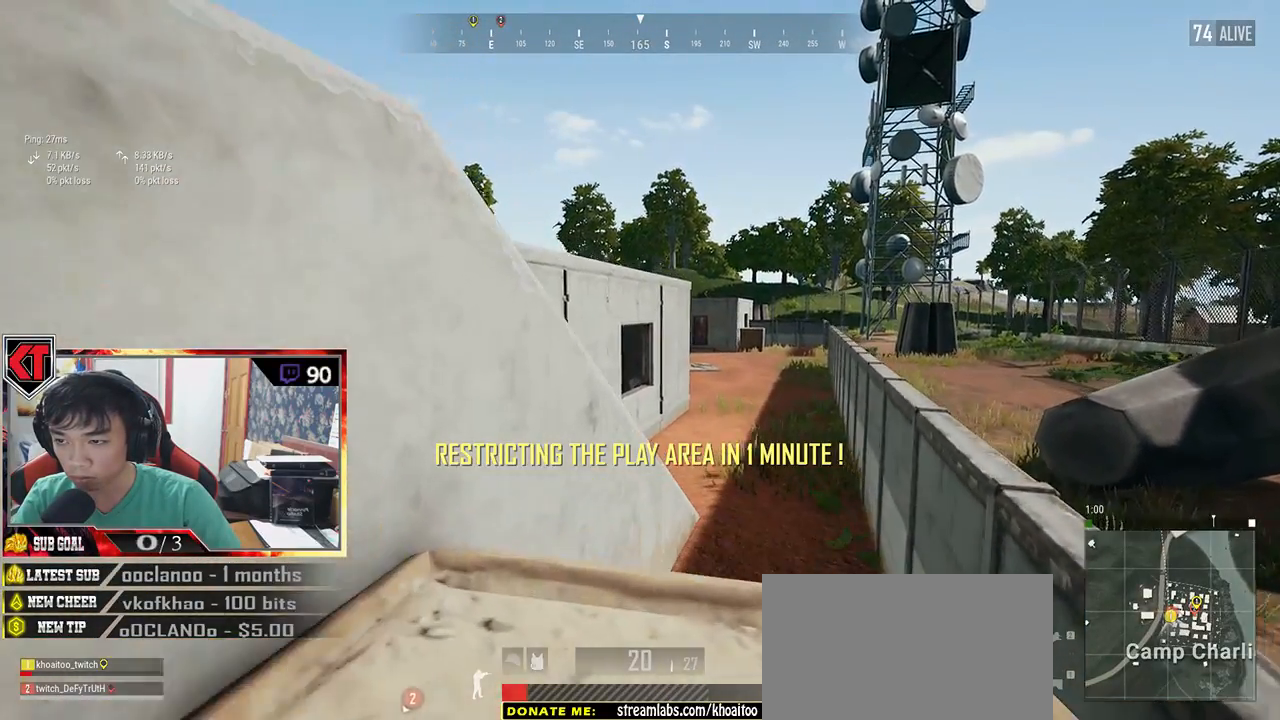
{"keys": ["d", "shift", "w"], "mouse": [], "events": [[183, "d", "down"]]}
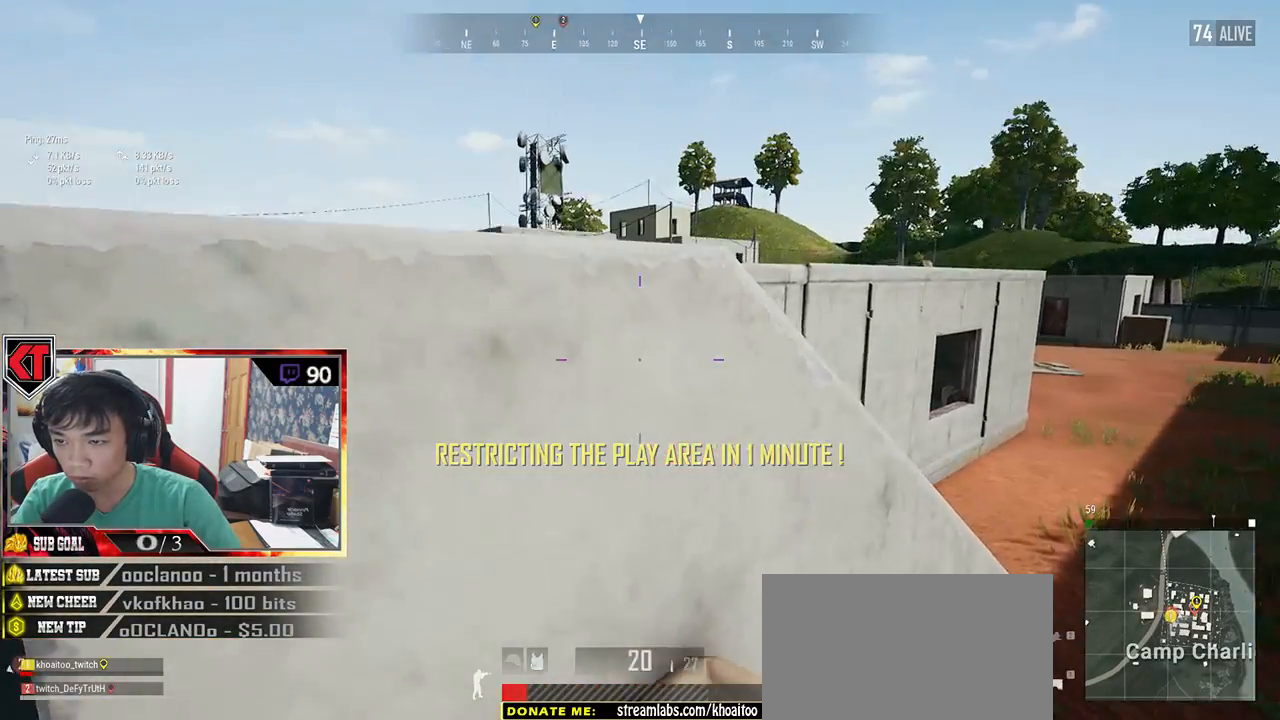
{"keys": ["d", "shift", "w"], "mouse": [], "events": []}
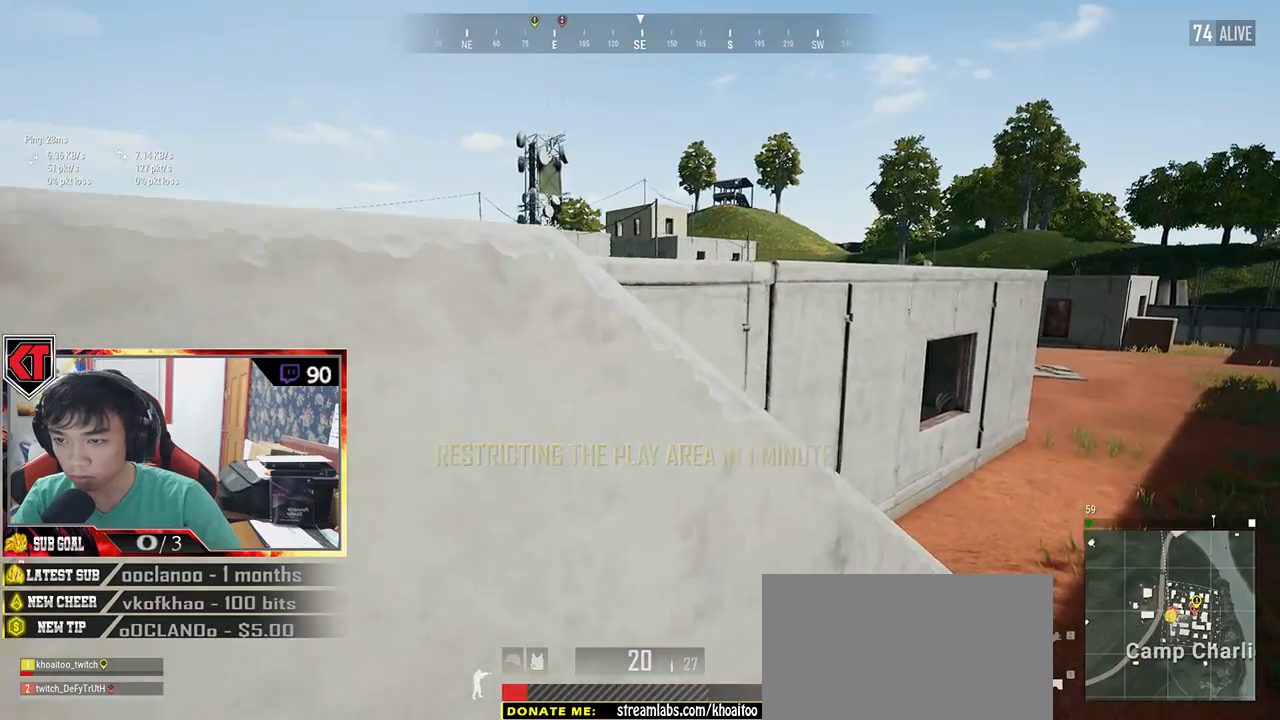
{"keys": ["d", "s"], "mouse": [], "events": [[167, "shift", "up"], [200, "w", "up"], [333, "s", "down"]]}
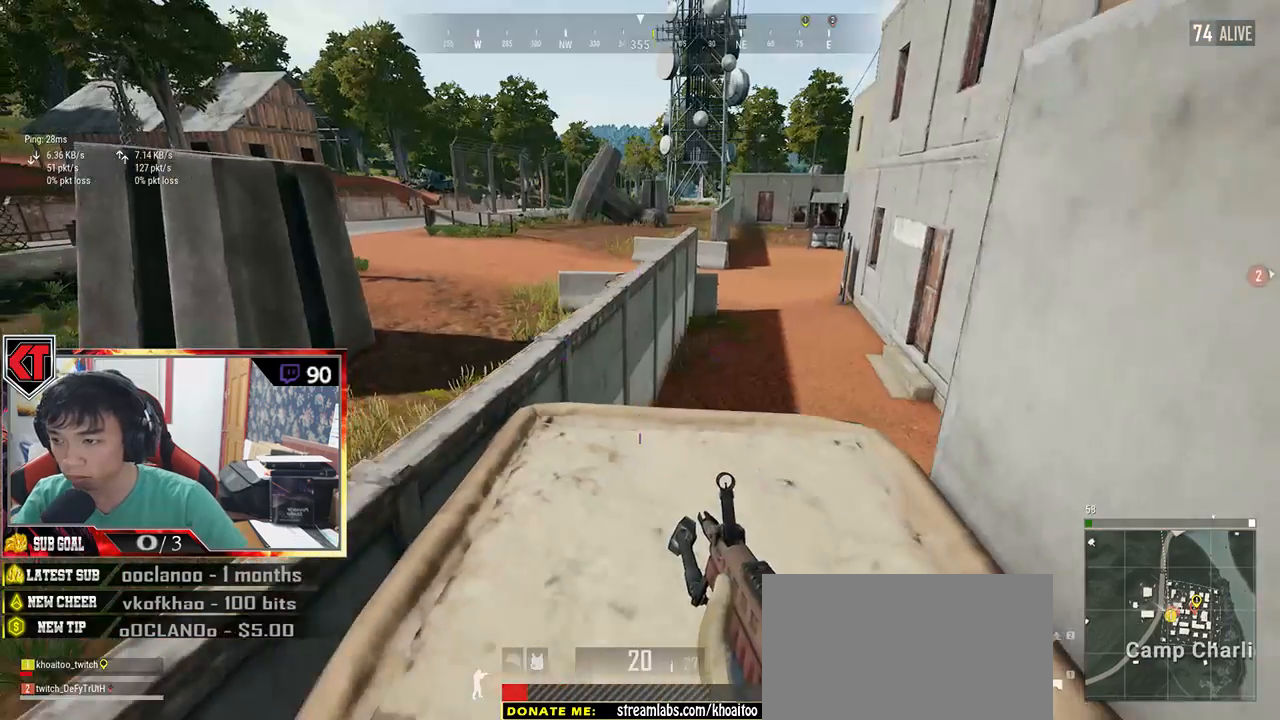
{"keys": ["d", "s"], "mouse": [], "events": [[33, "d", "up"], [450, "d", "down"]]}
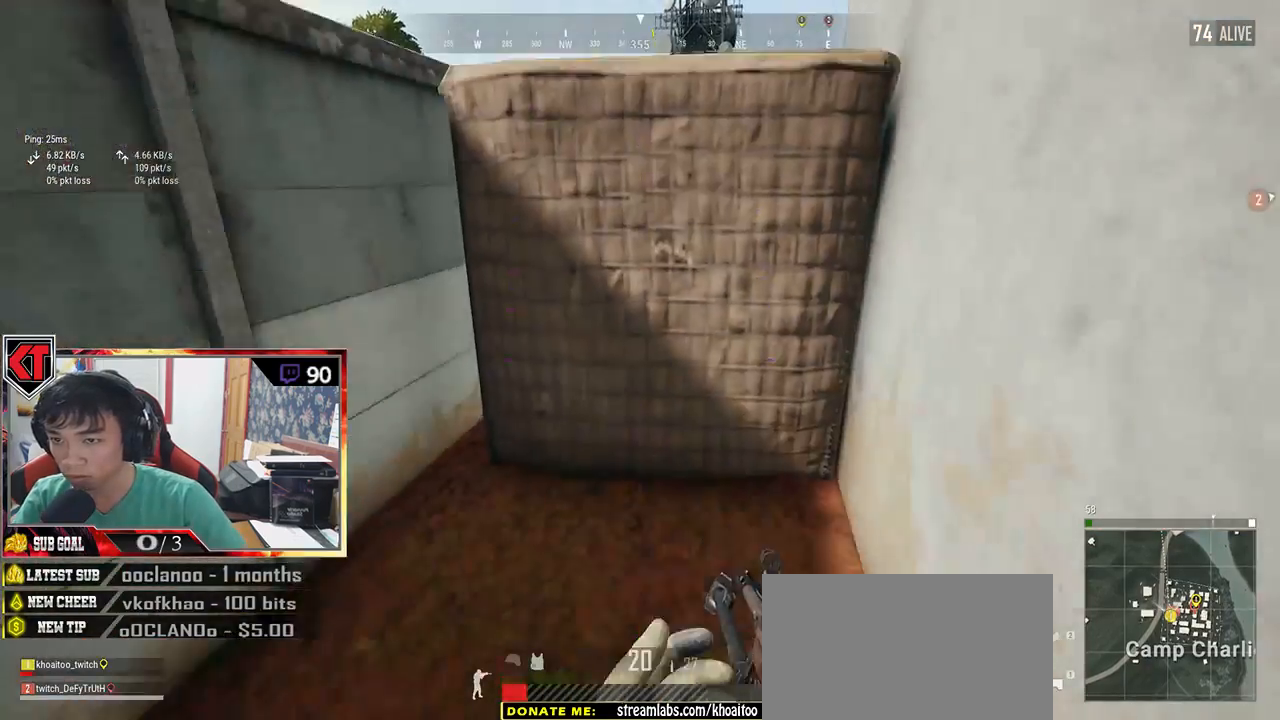
{"keys": ["d", "w"], "mouse": [], "events": [[67, "s", "up"], [267, "w", "down"]]}
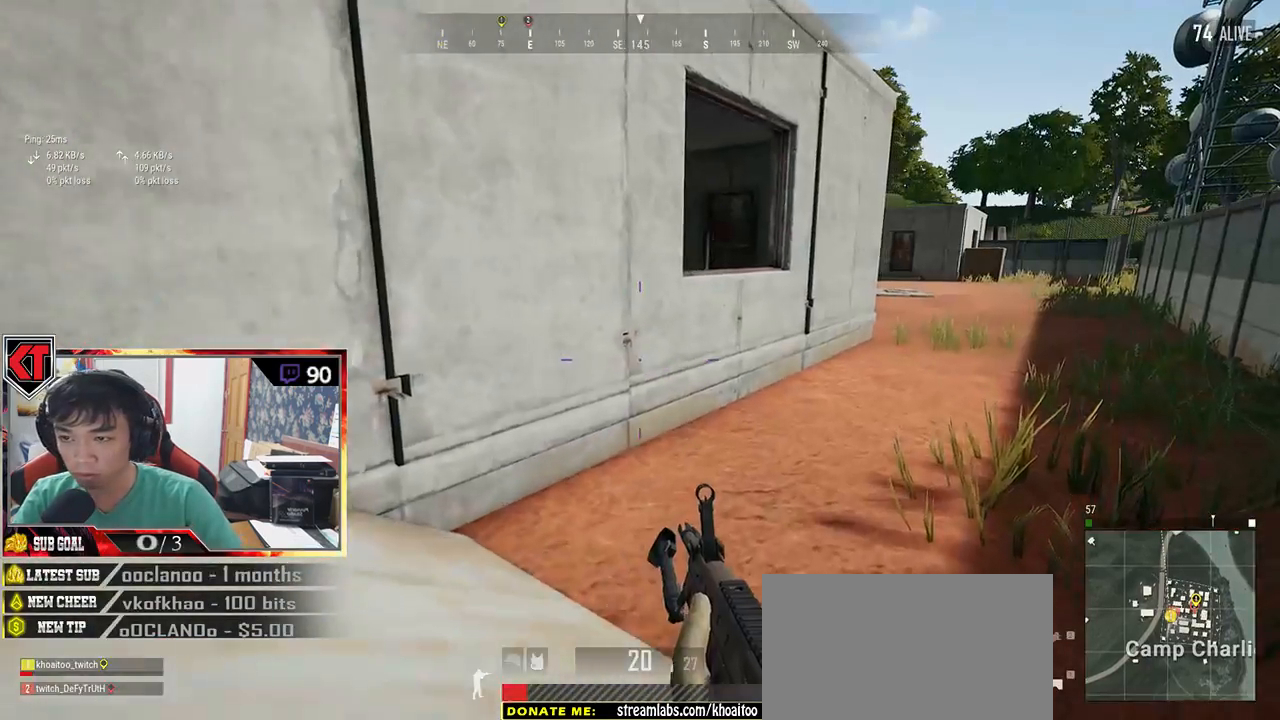
{"keys": ["shift", "w"], "mouse": [], "events": [[117, "shift", "down"], [233, "d", "up"]]}
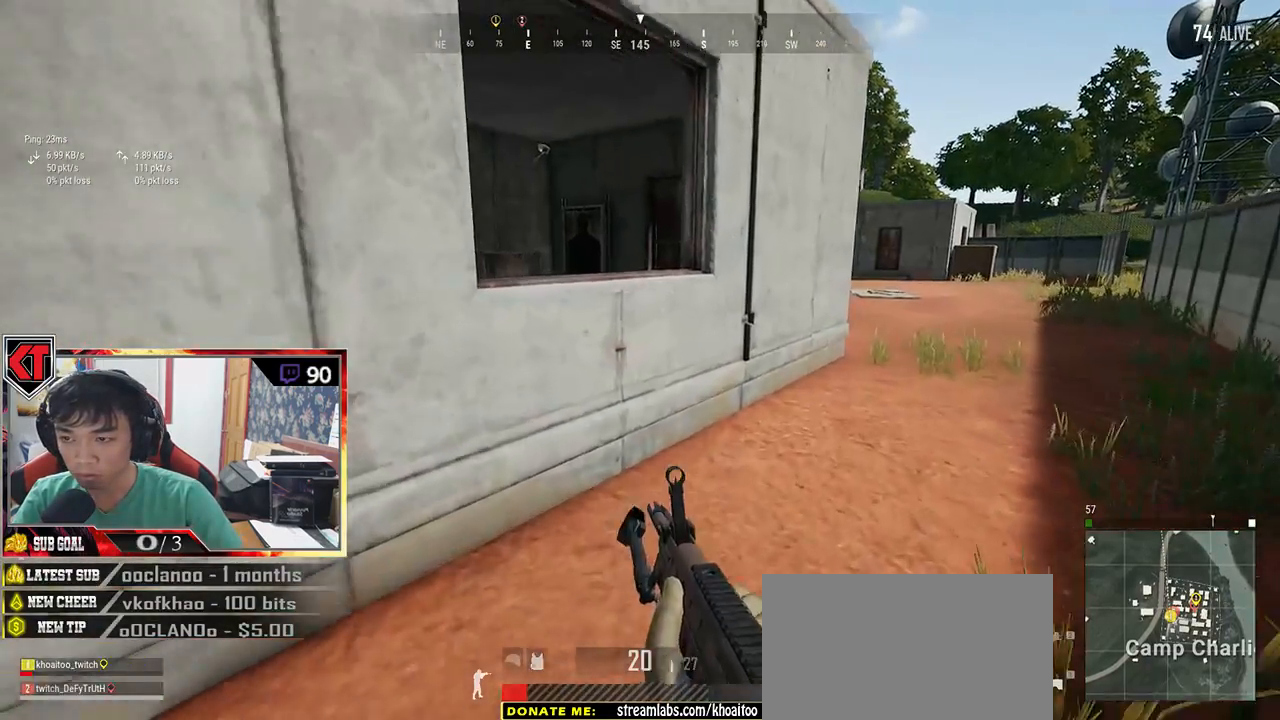
{"keys": ["c", "w"], "mouse": [], "events": [[317, "shift", "up"], [350, "c", "down"], [433, "c", "up"], [500, "c", "down"]]}
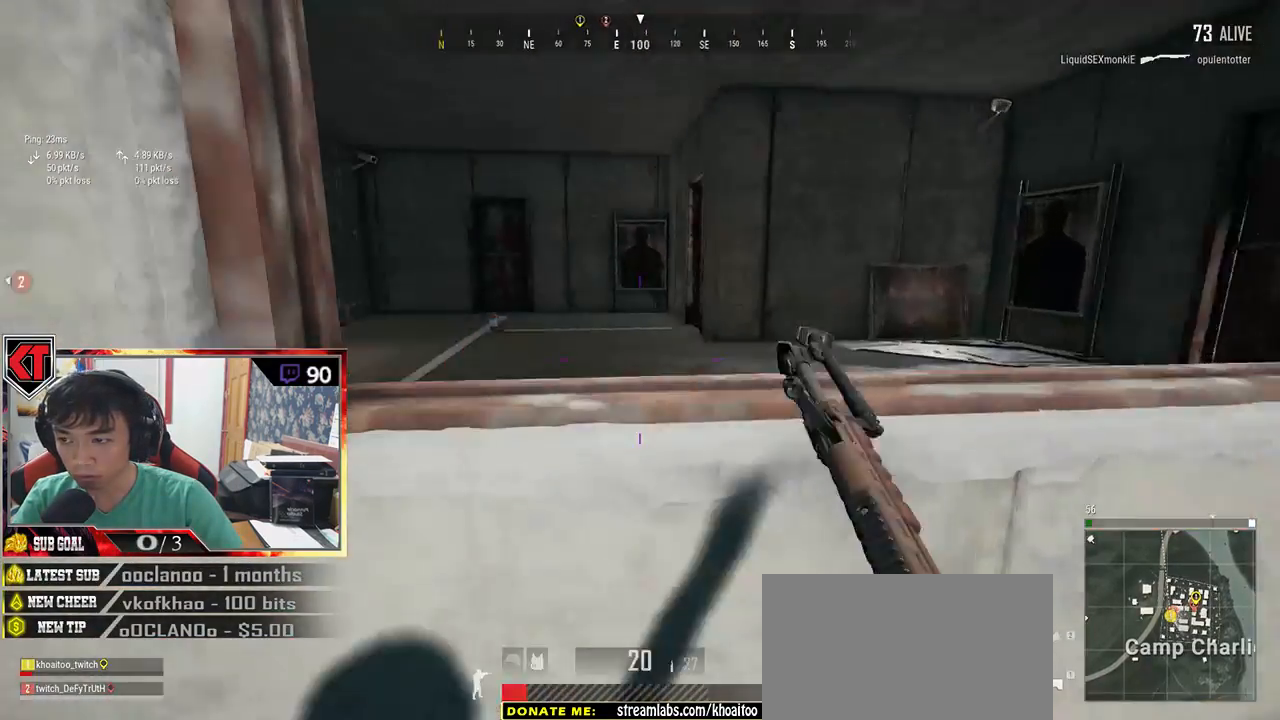
{"keys": ["w"], "mouse": [], "events": [[200, "c", "up"]]}
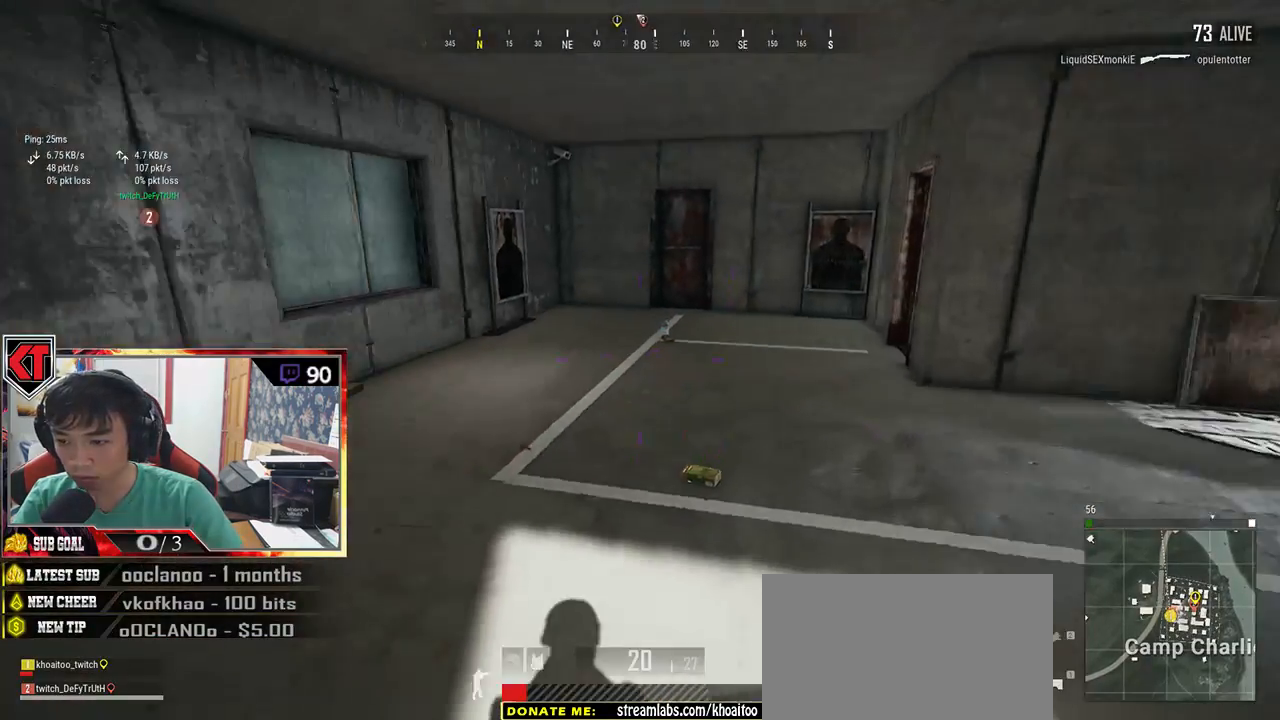
{"keys": ["w"], "mouse": [], "events": []}
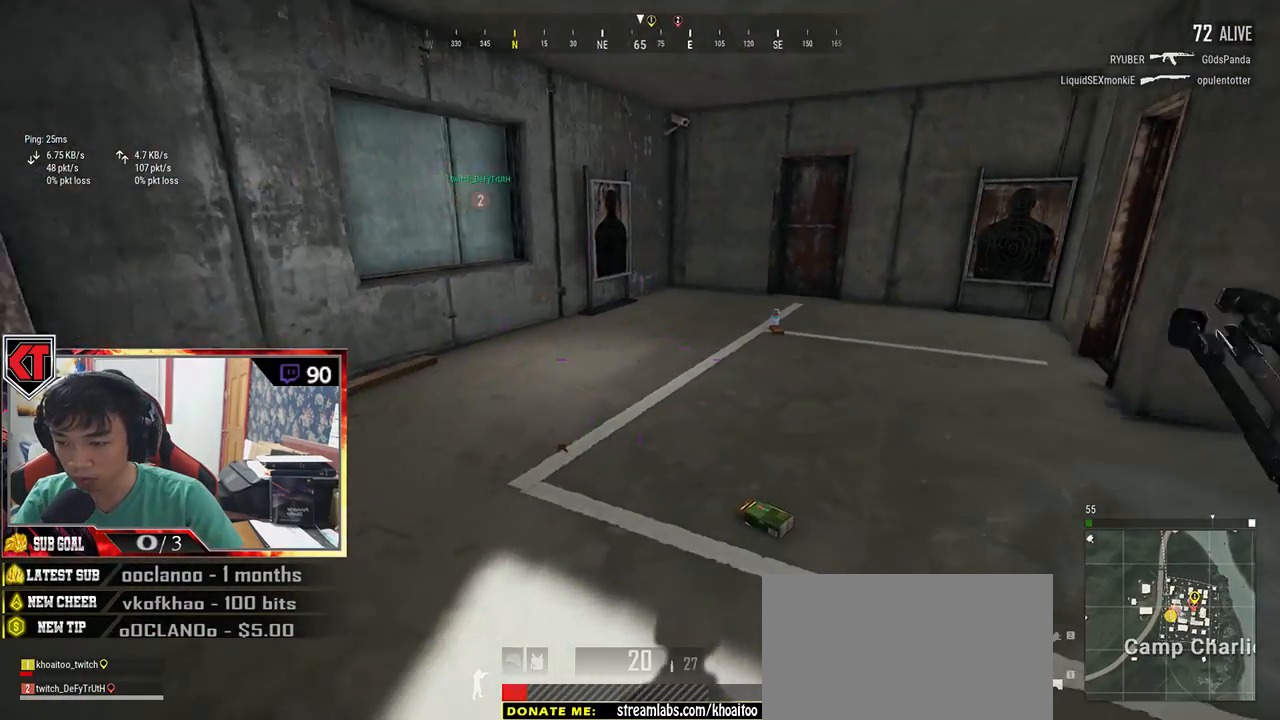
{"keys": ["f", "w"], "mouse": [], "events": [[333, "f", "down"], [417, "f", "up"], [483, "f", "down"]]}
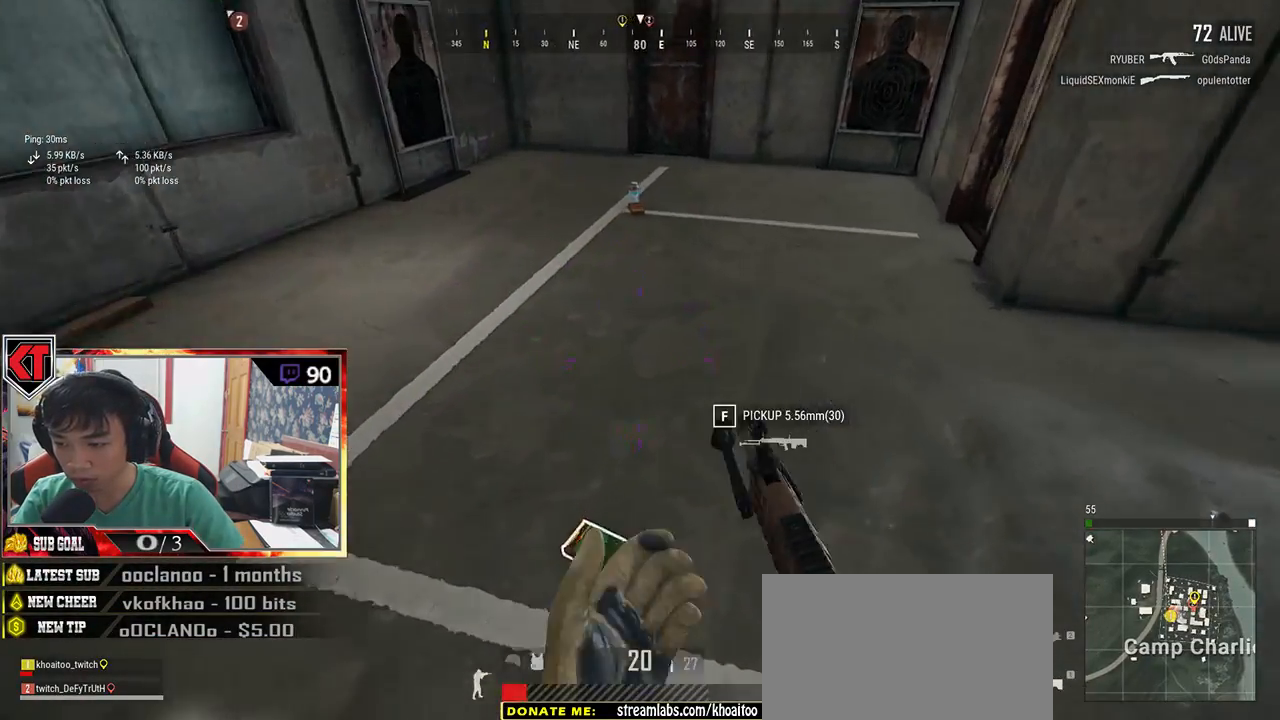
{"keys": [], "mouse": [], "events": [[67, "f", "up"], [117, "a", "down"], [217, "a", "up"], [333, "tab", "down"], [400, "tab", "up"], [467, "w", "up"]]}
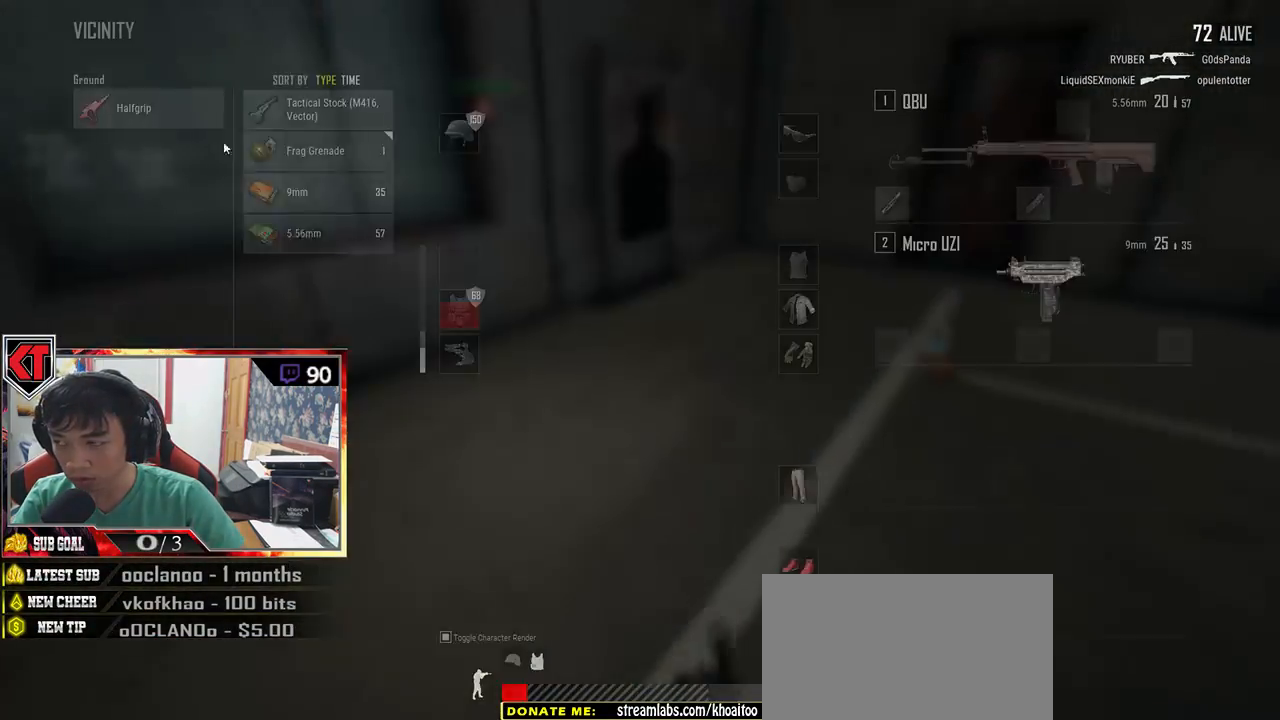
{"keys": ["w"], "mouse": [], "events": [[33, "a", "down"], [217, "mouse_left", "down"], [267, "a", "up"], [317, "mouse_left", "up"], [317, "w", "down"], [383, "tab", "down"], [483, "tab", "up"]]}
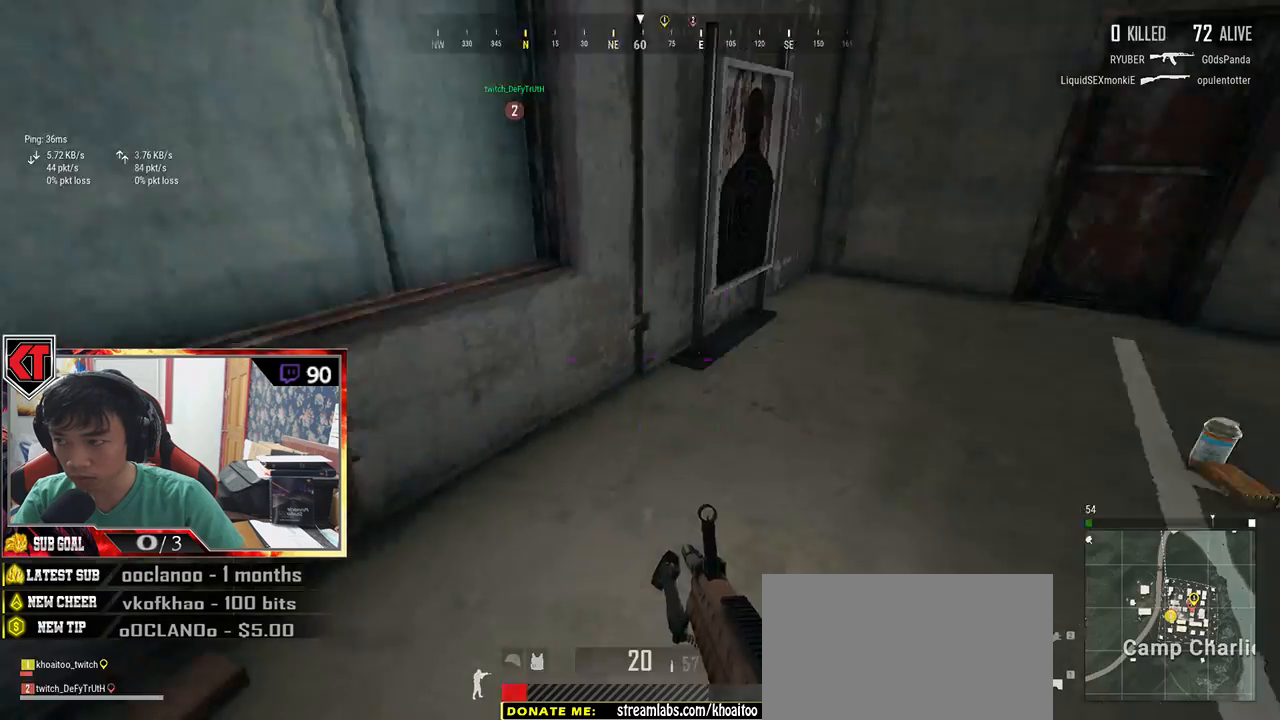
{"keys": ["tab", "w"], "mouse": [], "events": [[417, "tab", "down"]]}
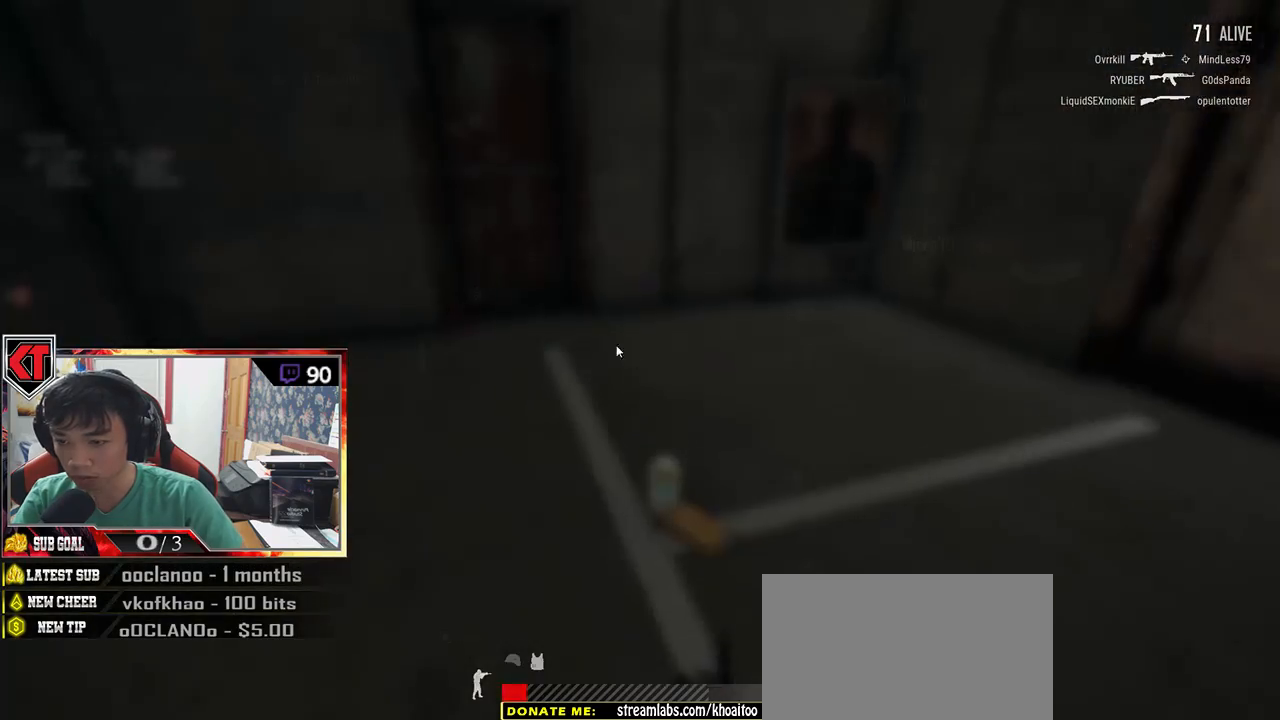
{"keys": [], "mouse": [], "events": [[33, "tab", "up"], [267, "w", "up"], [283, "a", "down"], [367, "mouse_left", "down"], [400, "a", "up"], [450, "mouse_left", "up"]]}
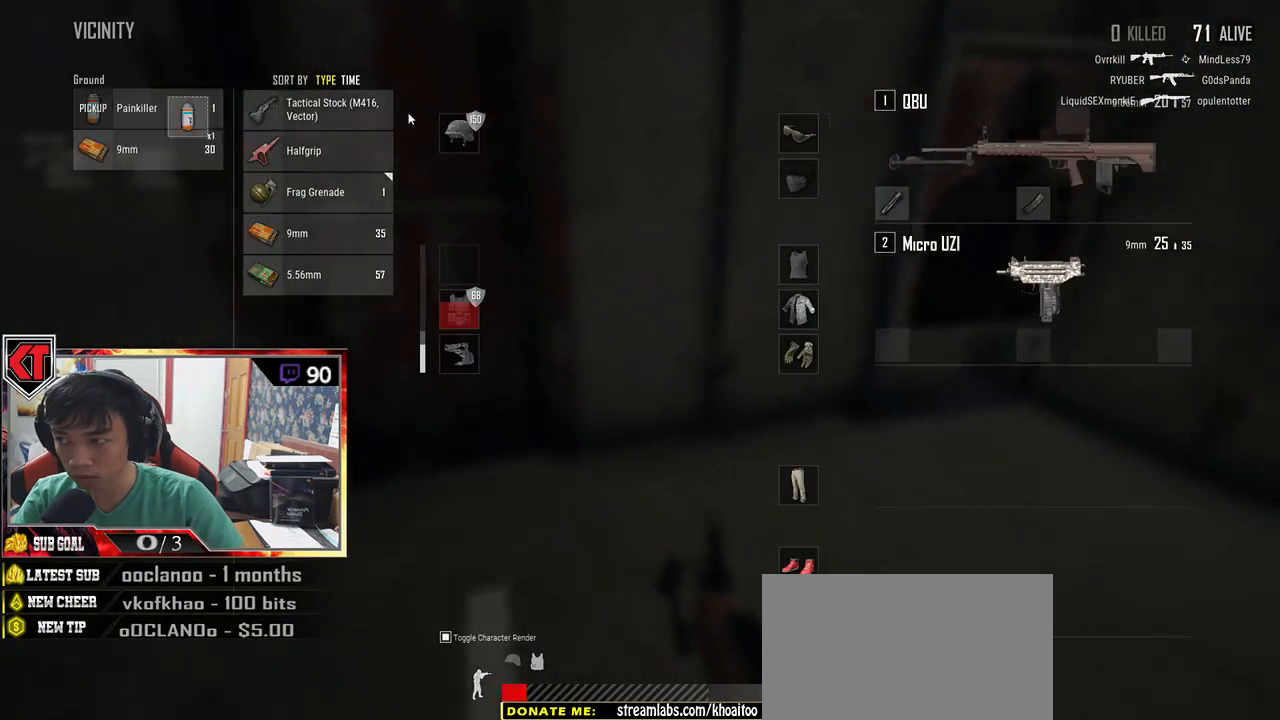
{"keys": ["w"], "mouse": [], "events": [[33, "w", "down"], [250, "tab", "down"], [367, "tab", "up"]]}
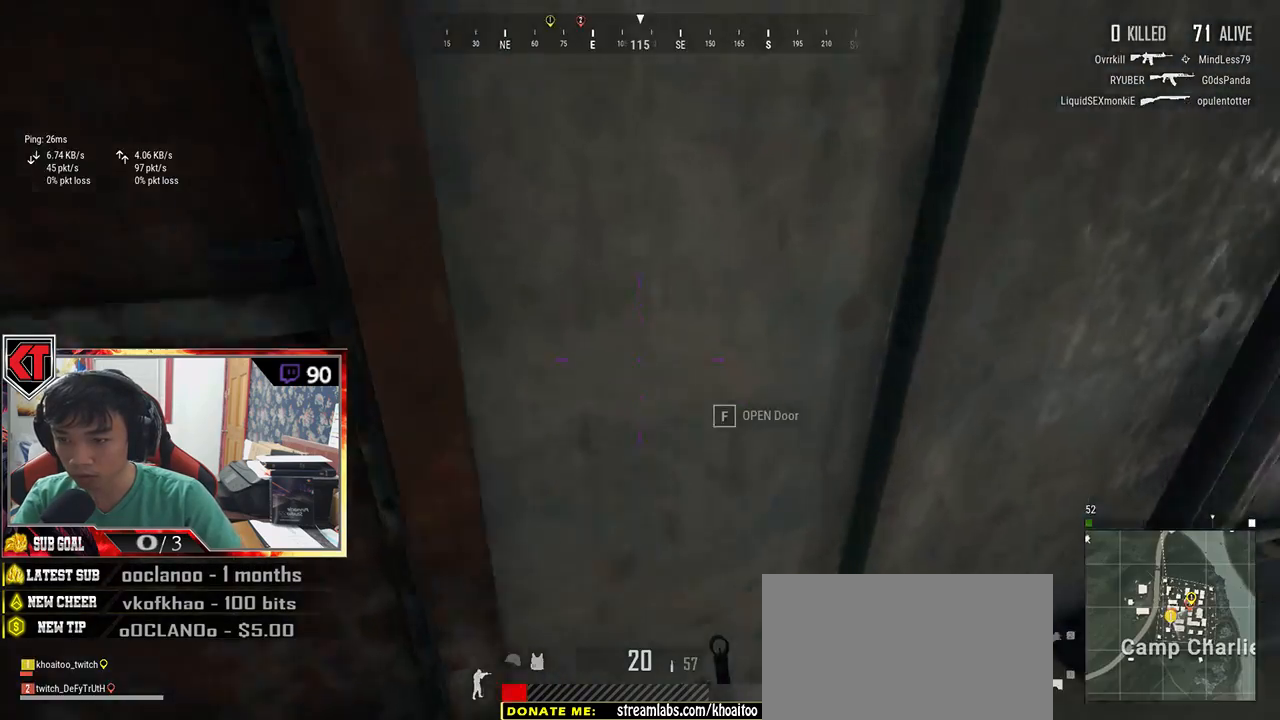
{"keys": ["d", "tab"], "mouse": [], "events": [[100, "w", "up"], [133, "d", "down"], [467, "tab", "down"]]}
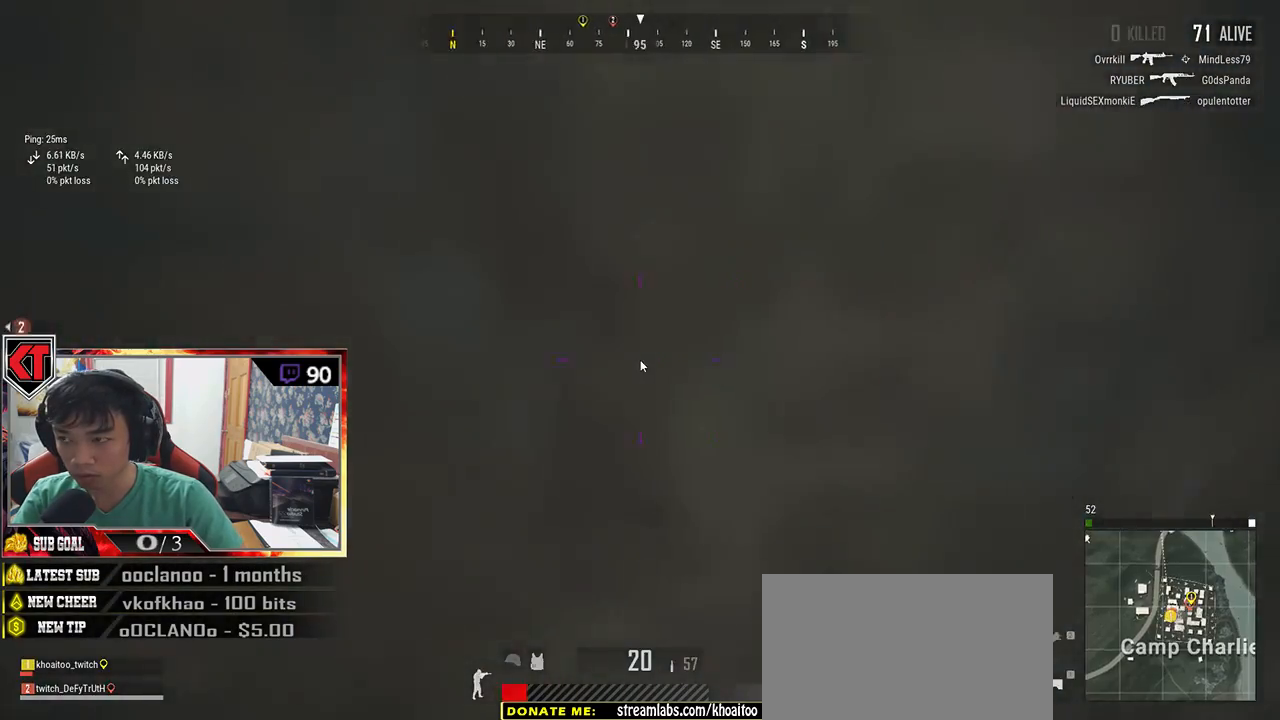
{"keys": [], "mouse": [], "events": [[50, "tab", "up"], [150, "d", "up"]]}
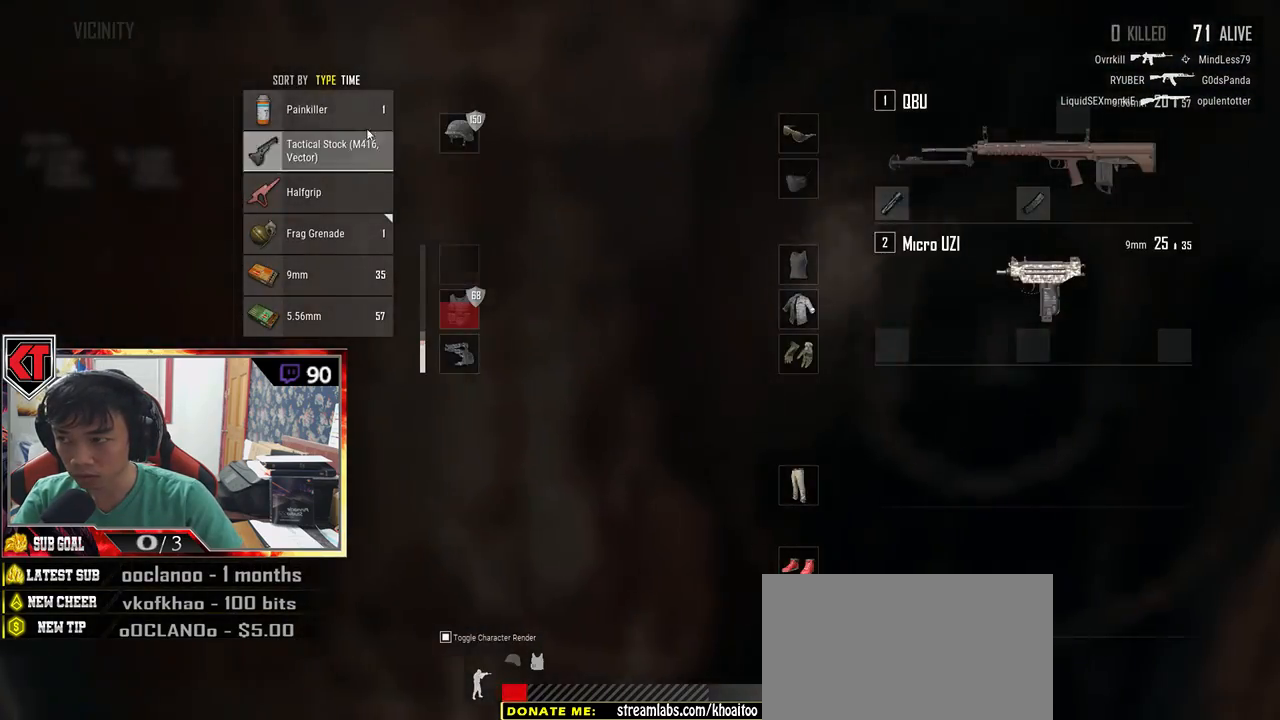
{"keys": [], "mouse": [], "events": [[50, "mouse_right", "down"], [133, "mouse_right", "up"], [300, "tab", "down"], [383, "tab", "up"]]}
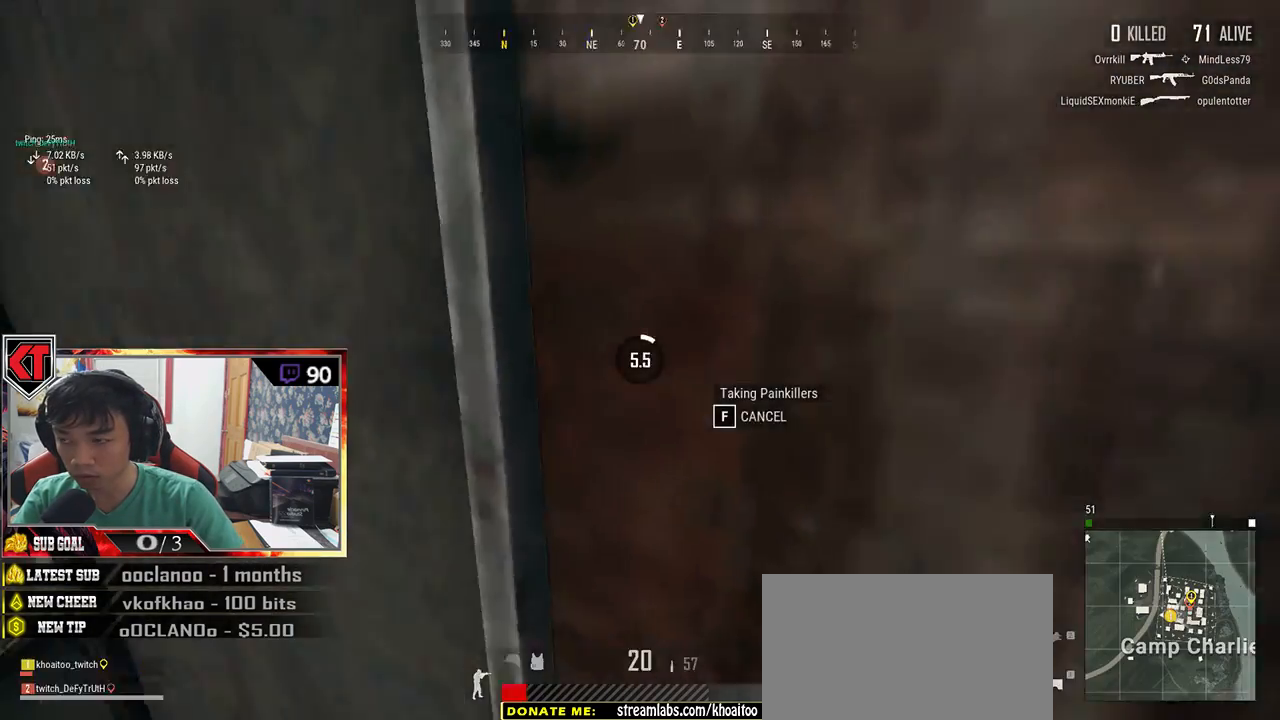
{"keys": [], "mouse": [], "events": []}
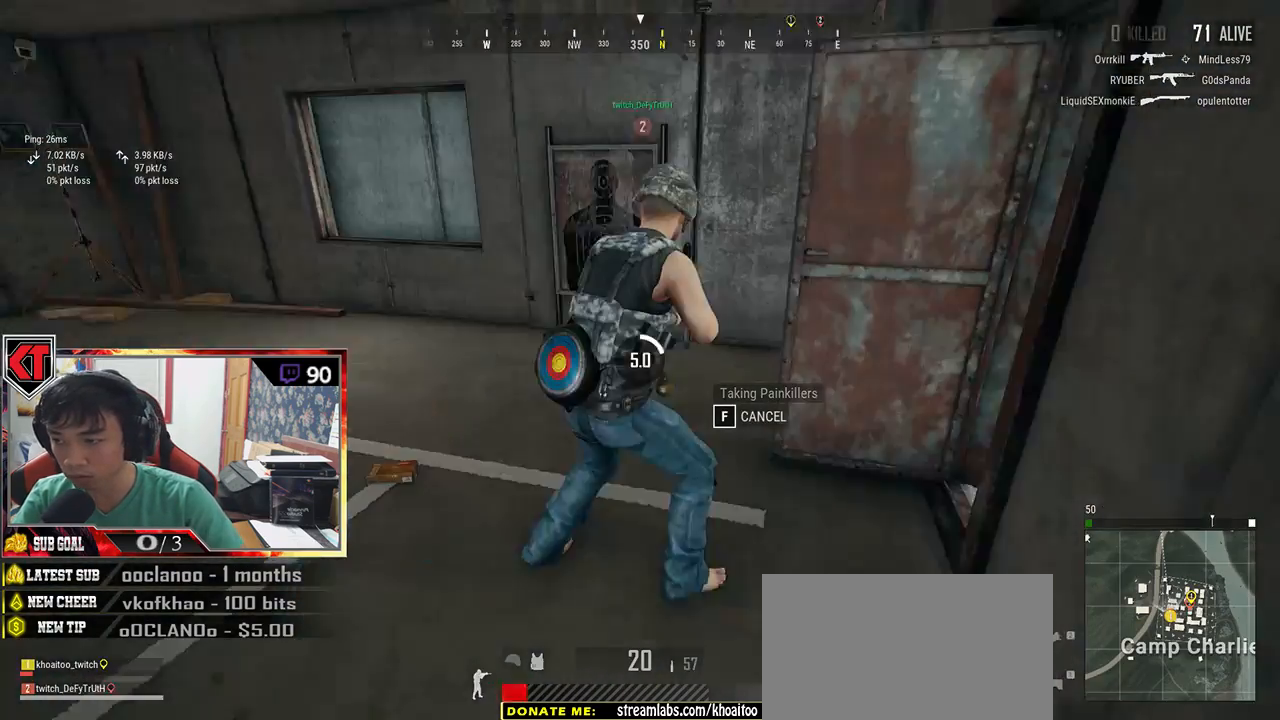
{"keys": [], "mouse": [], "events": [[333, "ctrl", "down"], [483, "ctrl", "up"]]}
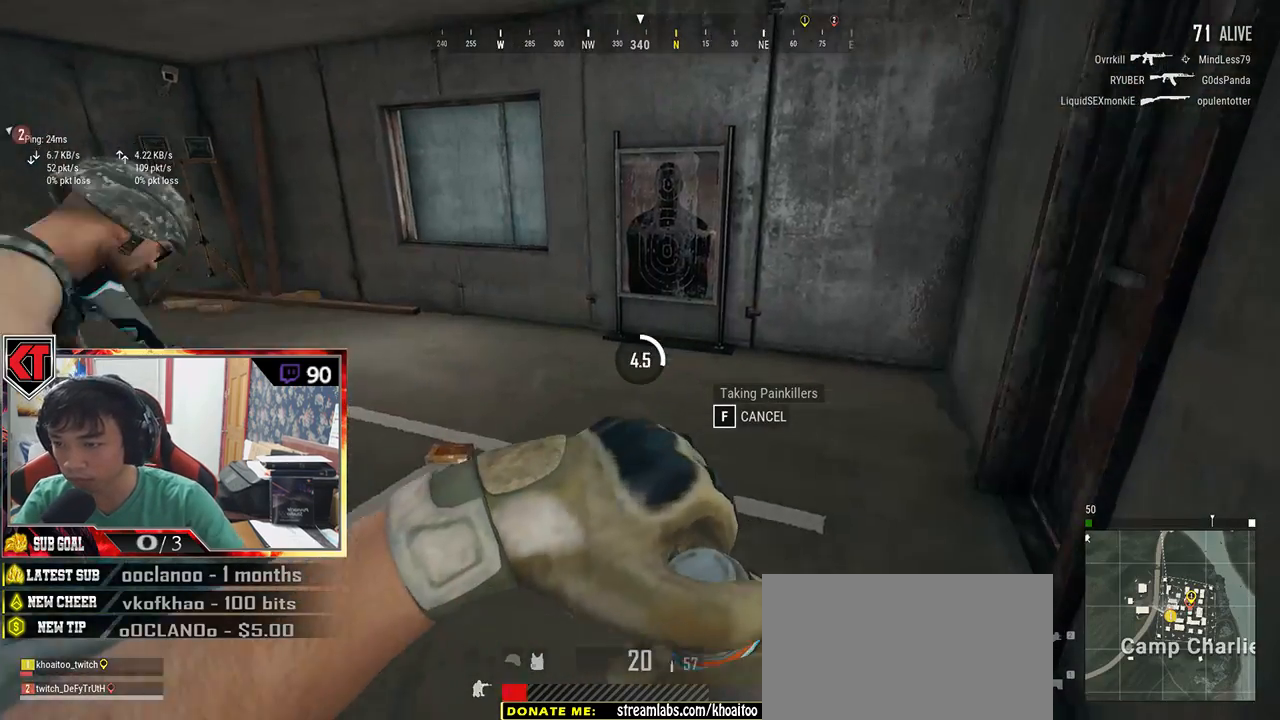
{"keys": [], "mouse": [], "events": []}